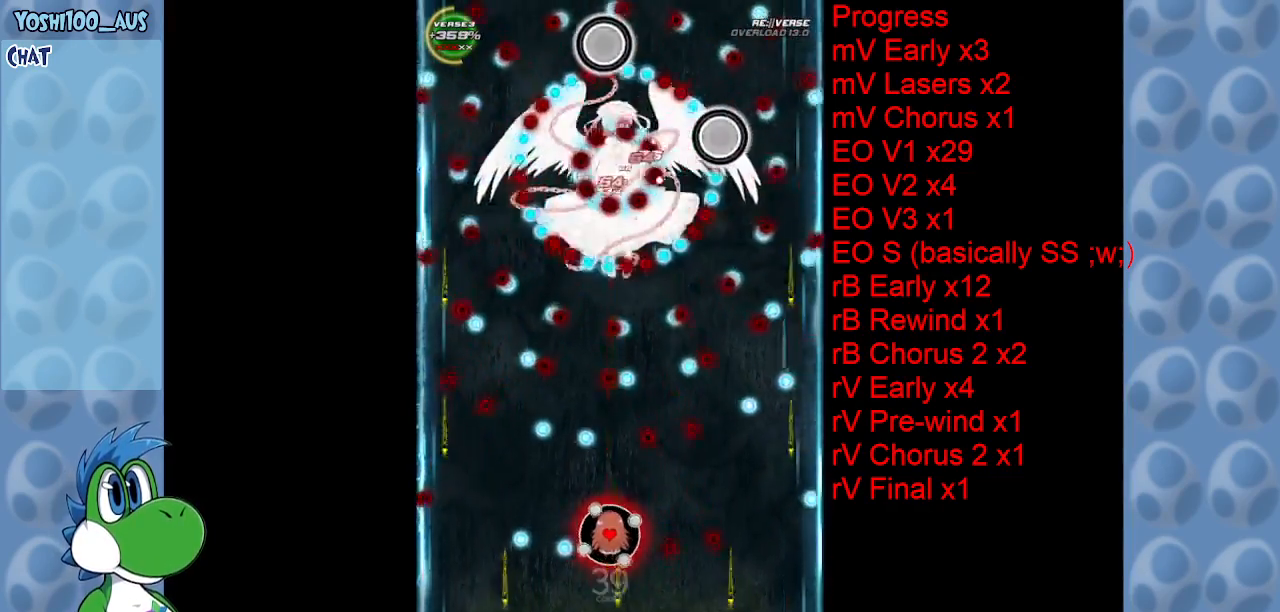
Gameplay with keyboard; each line is a JSON object with the keys held at the frame after it. "events" lists presses ("down") and releases ("up") of "c", "down", "left", "right", "up", "x" and "z" between this image and that frame as [ms after this image, input, new state], when the widget could be followed in between. No other keys are recorded. Mouse input is not recorded.
{"keys": ["up"], "events": [[233, "x", "down"], [283, "right", "down"], [283, "up", "down"], [433, "right", "up"], [433, "x", "up"]]}
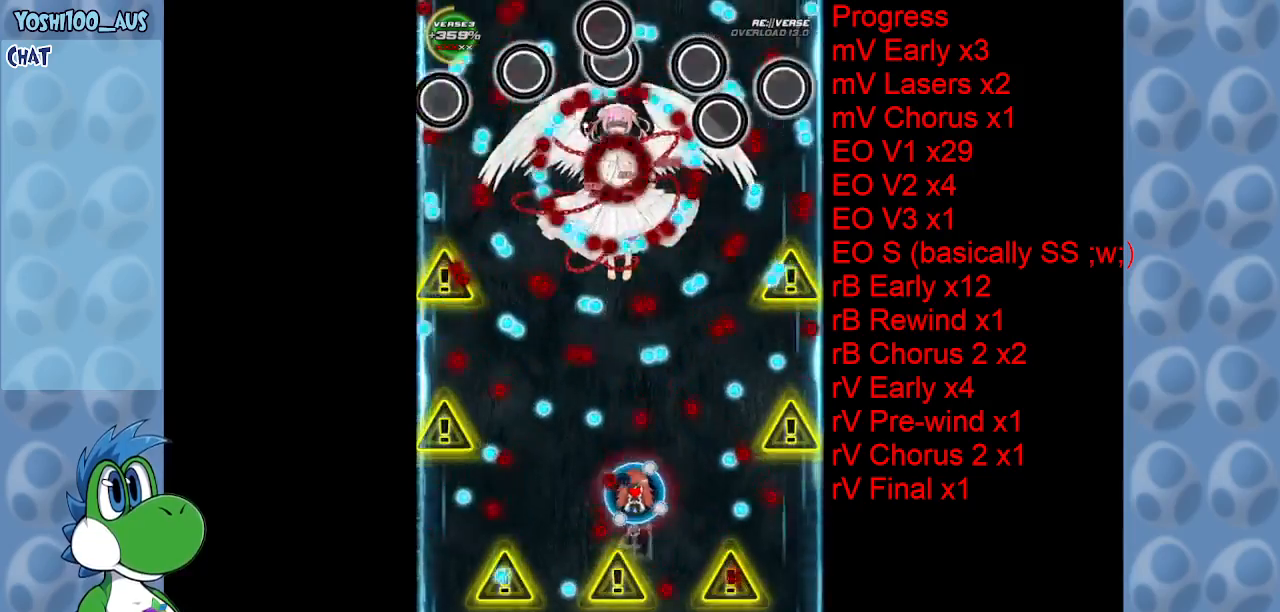
{"keys": ["down", "z"], "events": [[16, "left", "down"], [116, "up", "up"], [166, "left", "up"], [166, "z", "down"], [250, "z", "up"], [383, "down", "down"], [483, "z", "down"]]}
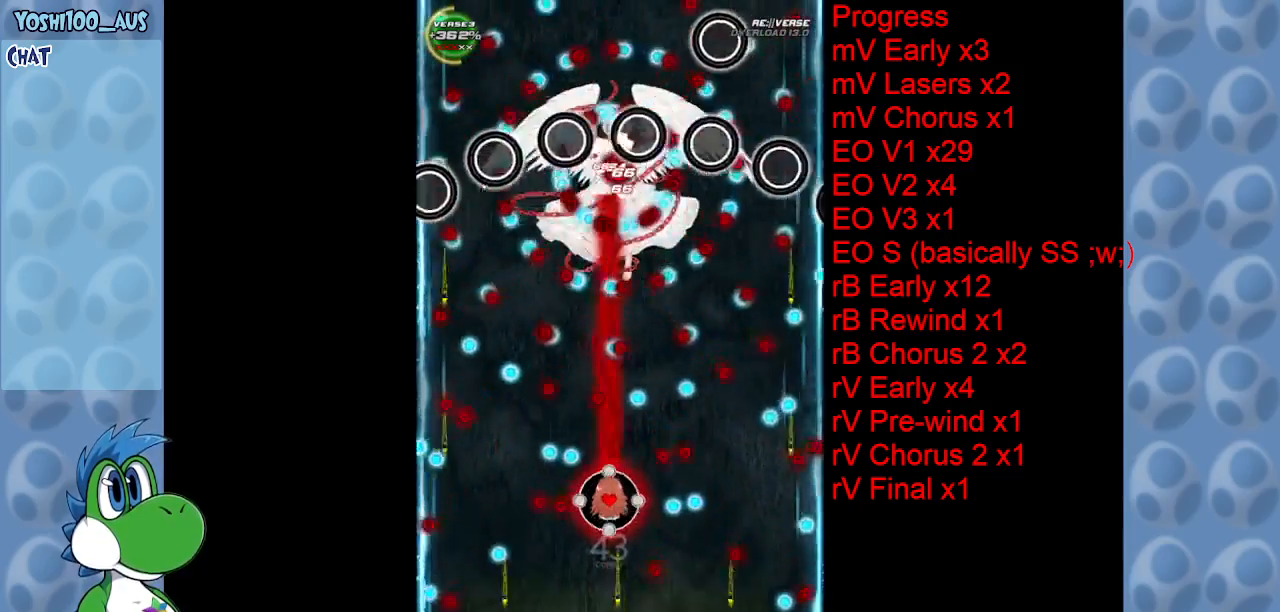
{"keys": ["up", "x"], "events": [[133, "z", "up"], [216, "down", "up"], [366, "up", "down"], [366, "x", "down"]]}
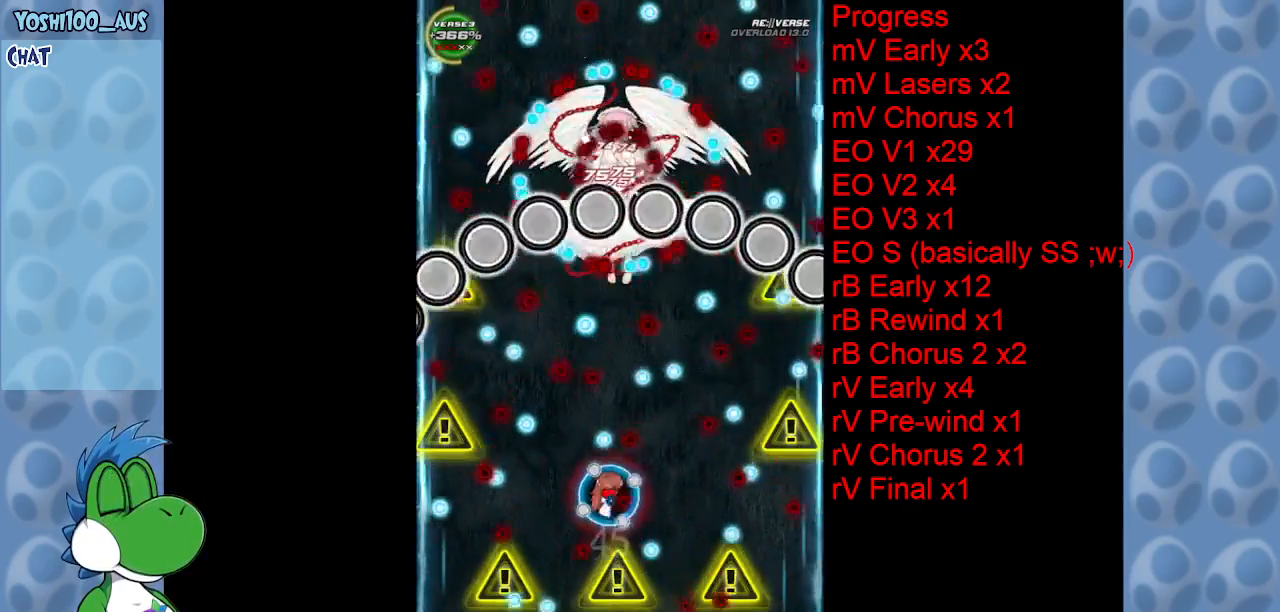
{"keys": ["down"], "events": [[50, "x", "up"], [133, "up", "up"], [233, "z", "down"], [383, "z", "up"], [433, "down", "down"]]}
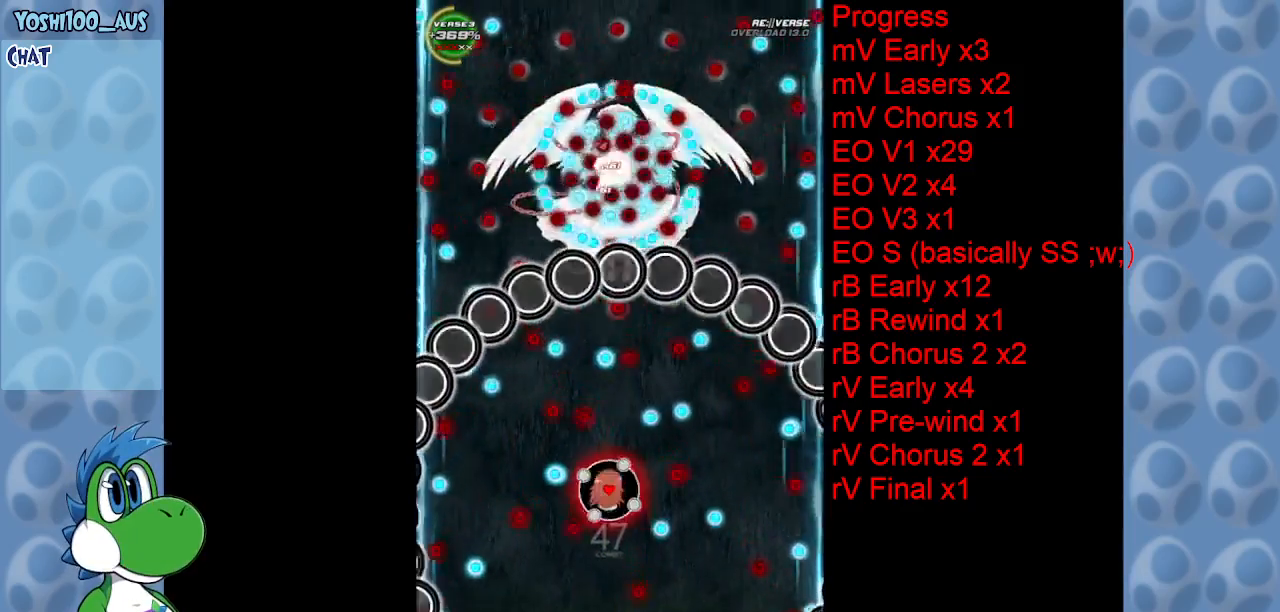
{"keys": ["left", "up", "x"], "events": [[150, "z", "down"], [250, "z", "up"], [400, "down", "up"], [483, "left", "down"], [483, "up", "down"], [483, "x", "down"]]}
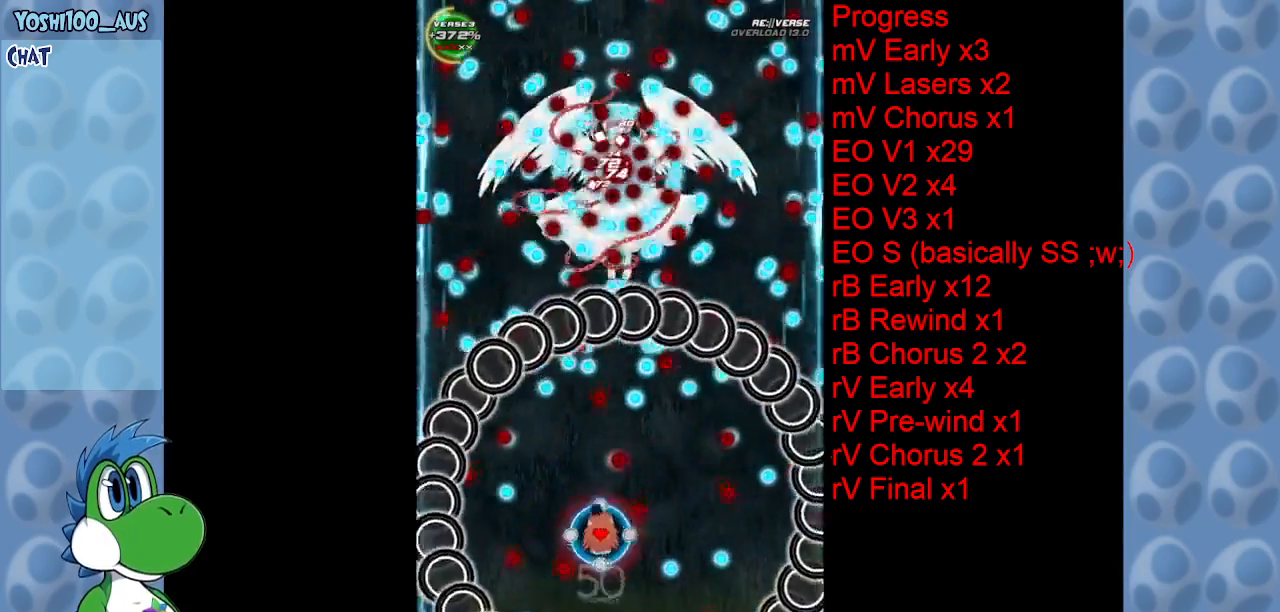
{"keys": ["right", "up"], "events": [[33, "left", "up"], [133, "x", "up"], [183, "up", "up"], [216, "right", "down"], [316, "up", "down"], [366, "c", "down"], [500, "c", "up"]]}
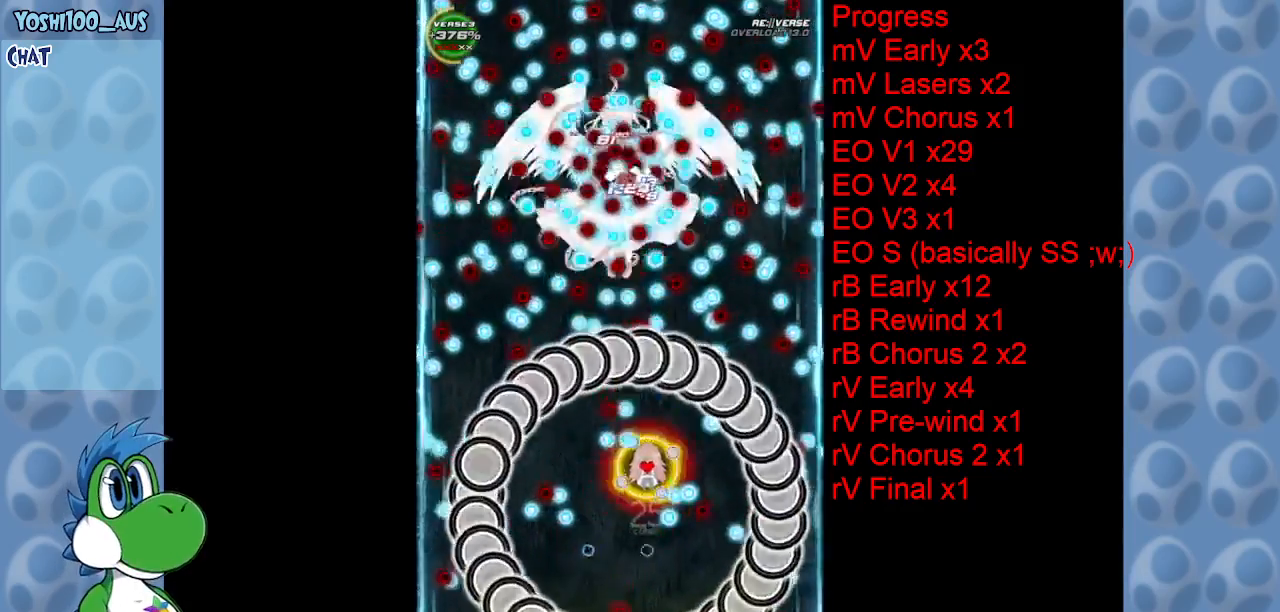
{"keys": ["right"], "events": [[233, "z", "down"], [383, "z", "up"], [416, "up", "up"]]}
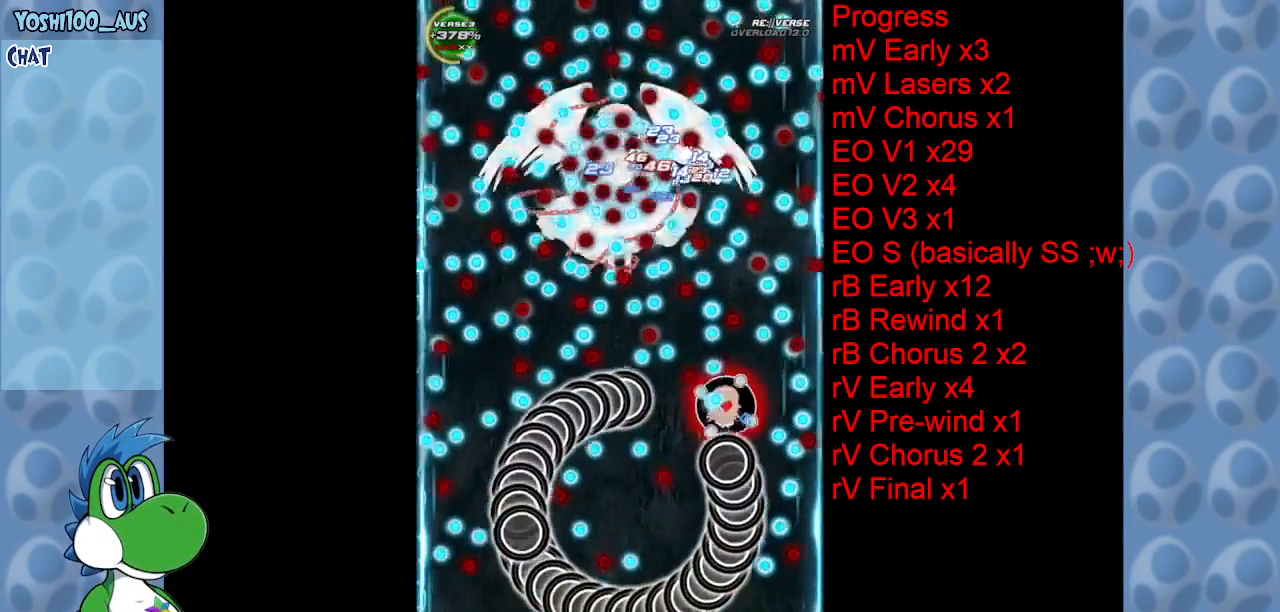
{"keys": ["down", "z"], "events": [[66, "x", "down"], [116, "down", "down"], [116, "right", "up"], [250, "down", "up"], [250, "x", "up"], [450, "down", "down"], [500, "z", "down"]]}
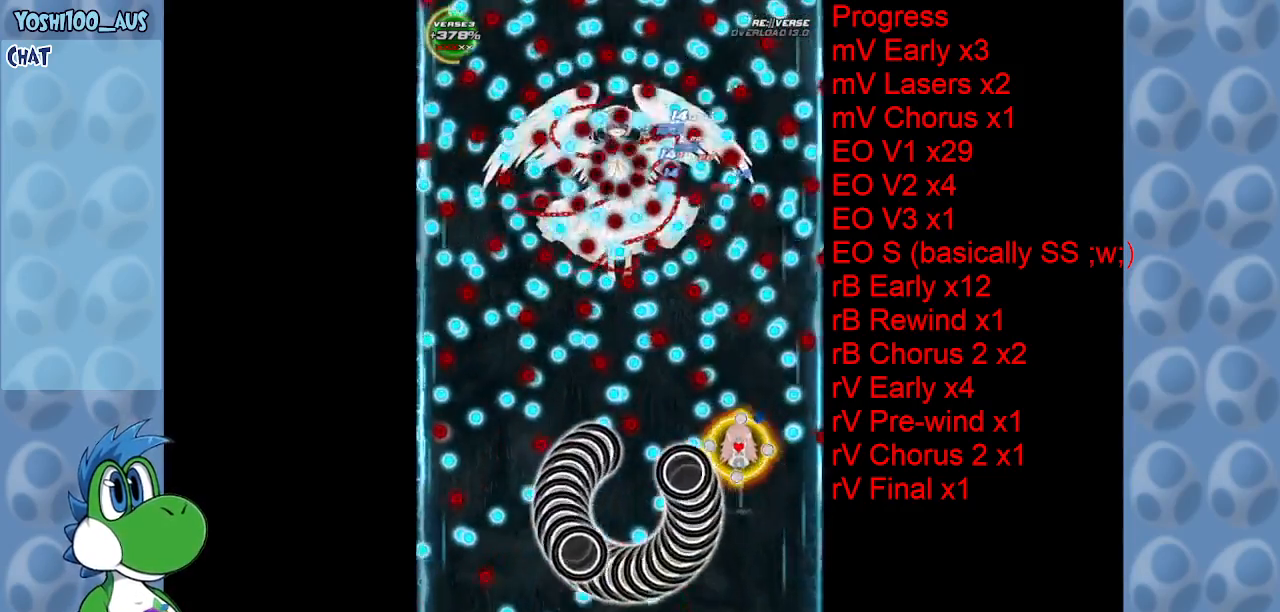
{"keys": ["left"], "events": [[50, "right", "down"], [116, "z", "up"], [316, "down", "up"], [316, "x", "down"], [366, "right", "up"], [416, "left", "down"], [466, "x", "up"]]}
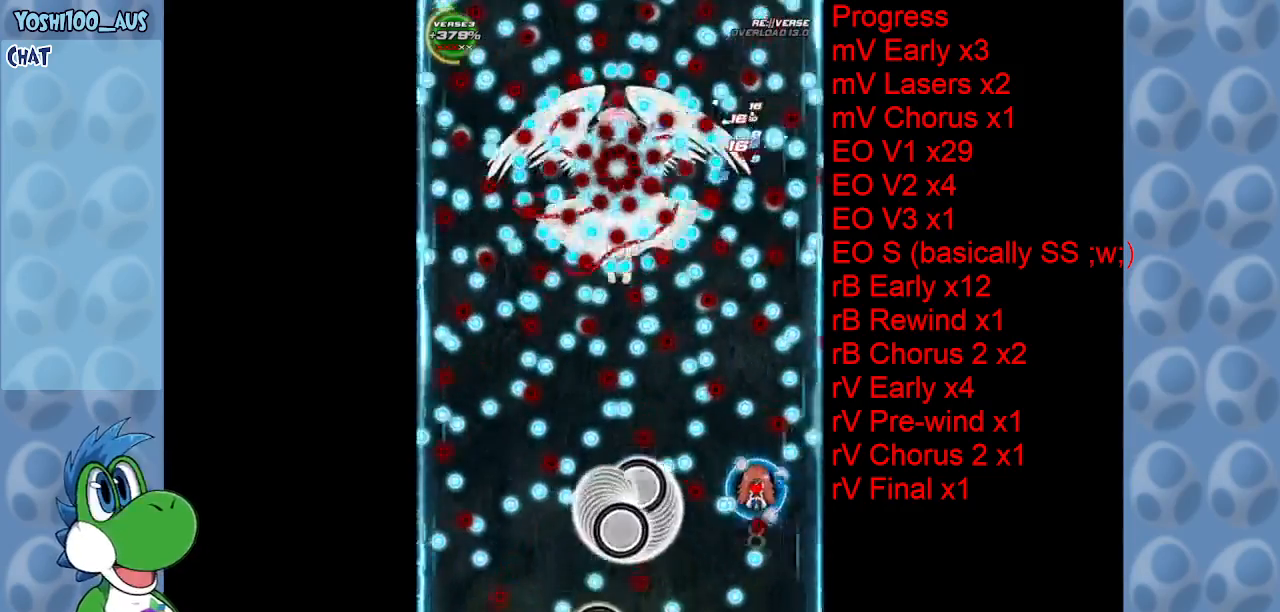
{"keys": ["right"], "events": [[100, "left", "up"], [150, "left", "down"], [233, "x", "down"], [283, "left", "up"], [383, "x", "up"], [416, "right", "down"]]}
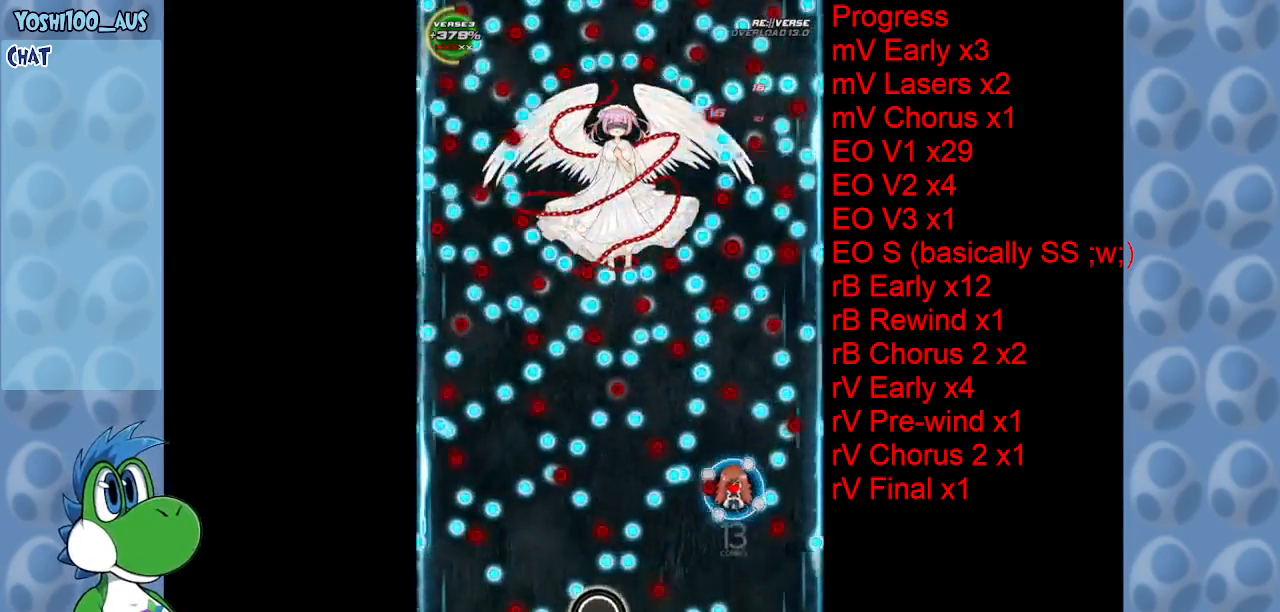
{"keys": [], "events": [[66, "right", "up"], [116, "left", "down"], [116, "z", "down"], [200, "down", "down"], [300, "z", "up"], [400, "down", "up"], [400, "left", "up"]]}
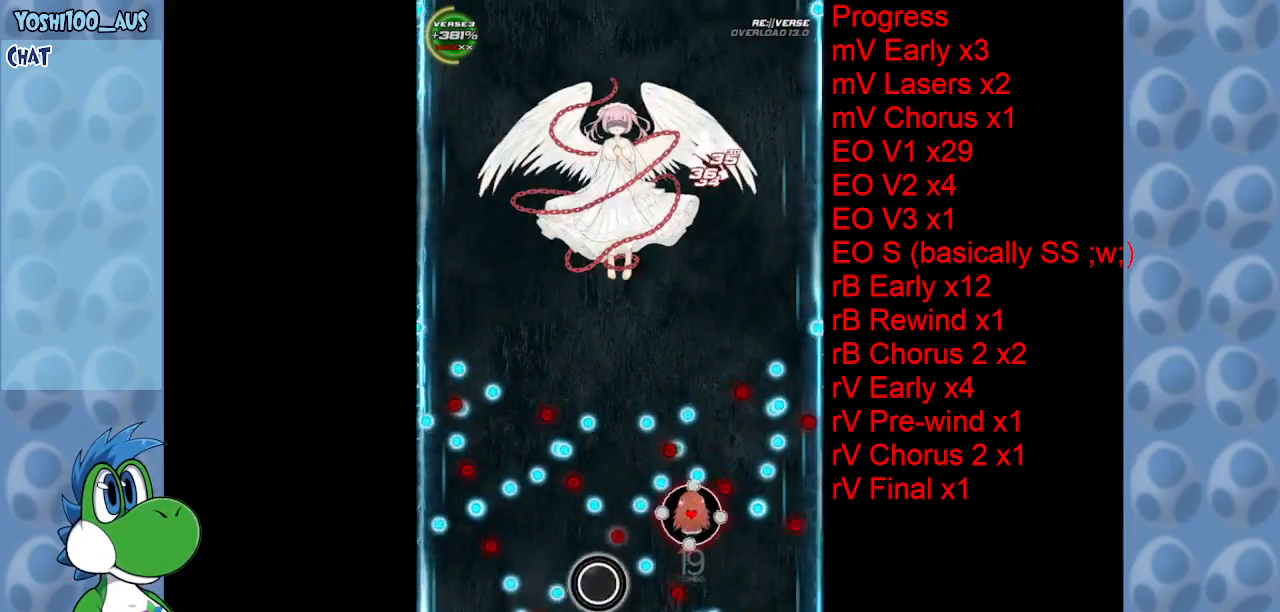
{"keys": ["left", "z"], "events": [[33, "x", "down"], [83, "right", "down"], [133, "right", "up"], [166, "up", "down"], [166, "x", "up"], [266, "left", "down"], [316, "up", "up"], [400, "z", "down"]]}
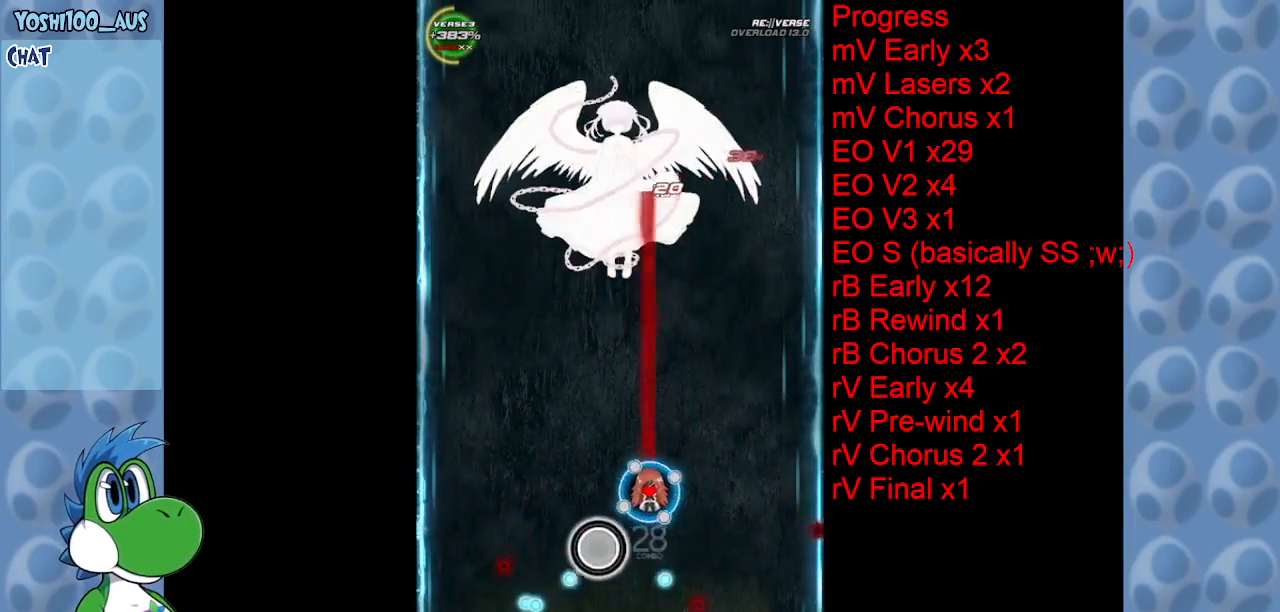
{"keys": [], "events": [[66, "left", "up"], [66, "z", "up"], [100, "right", "down"], [233, "z", "down"], [383, "z", "up"], [433, "right", "up"]]}
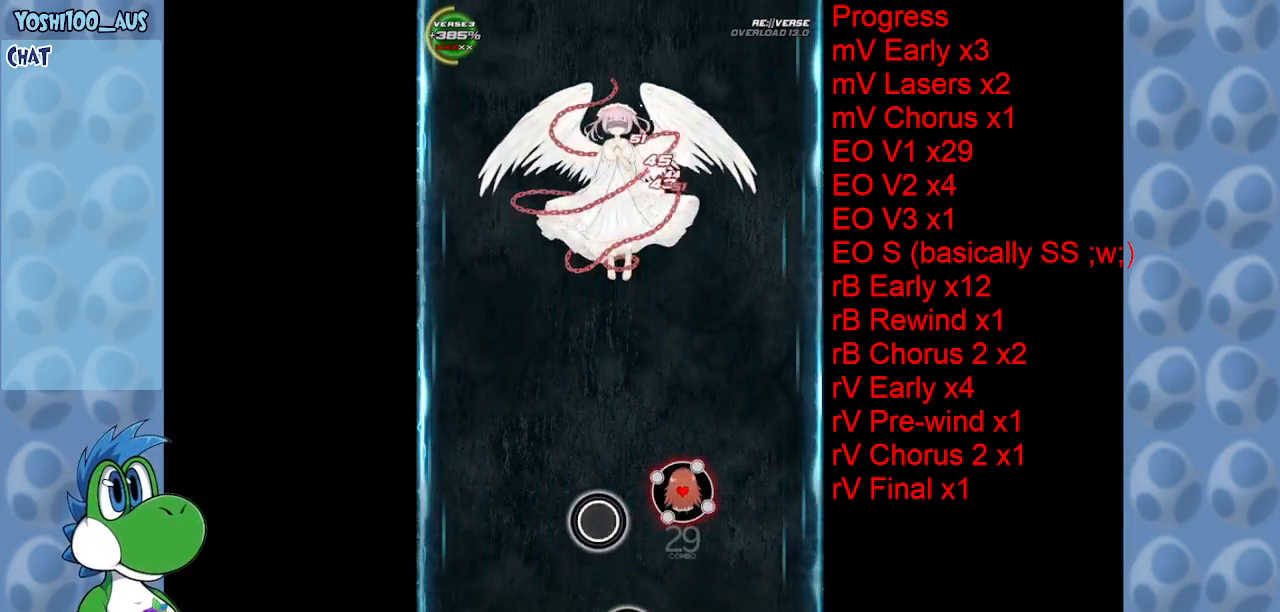
{"keys": ["z"], "events": [[66, "z", "down"], [250, "z", "up"], [483, "z", "down"]]}
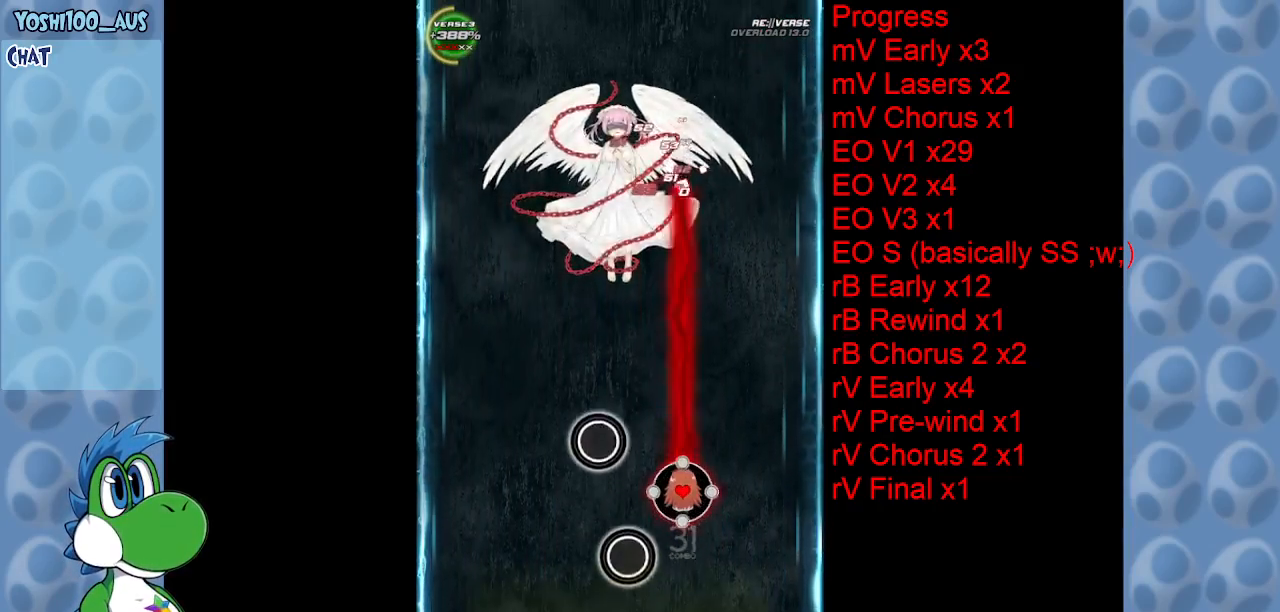
{"keys": [], "events": [[133, "z", "up"], [316, "z", "down"], [366, "left", "down"], [500, "left", "up"], [500, "z", "up"]]}
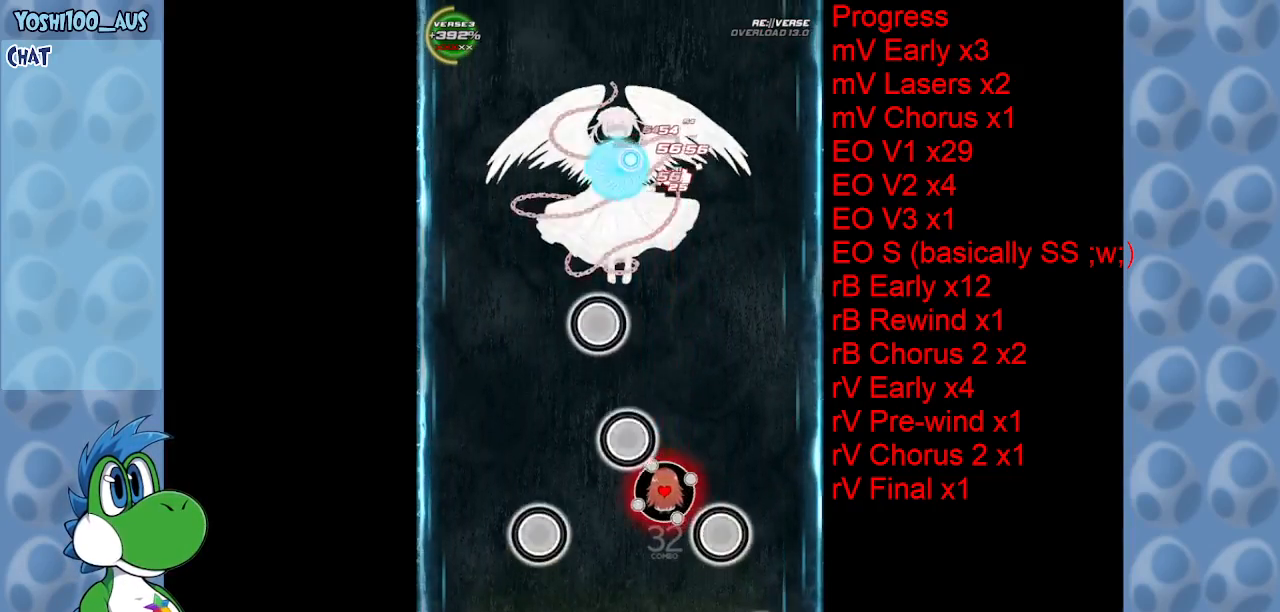
{"keys": ["left"], "events": [[183, "left", "down"], [183, "z", "down"], [333, "z", "up"], [366, "left", "up"], [466, "left", "down"]]}
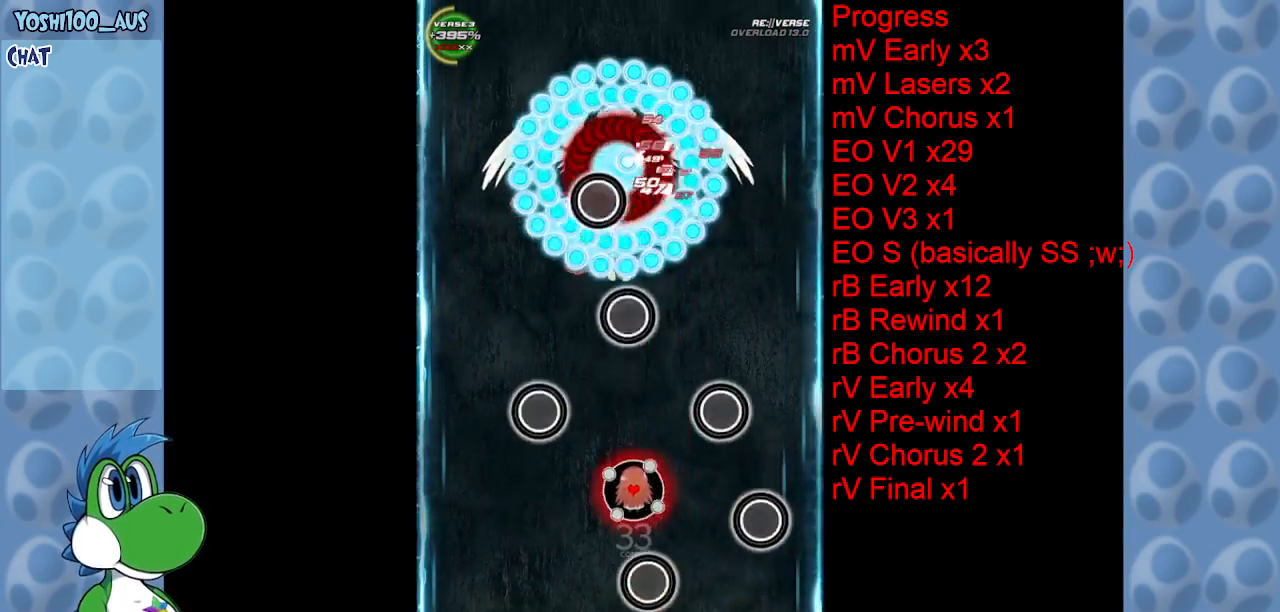
{"keys": ["up", "x"], "events": [[16, "up", "down"], [66, "z", "down"], [200, "z", "up"], [250, "up", "up"], [300, "left", "up"], [450, "up", "down"], [450, "x", "down"]]}
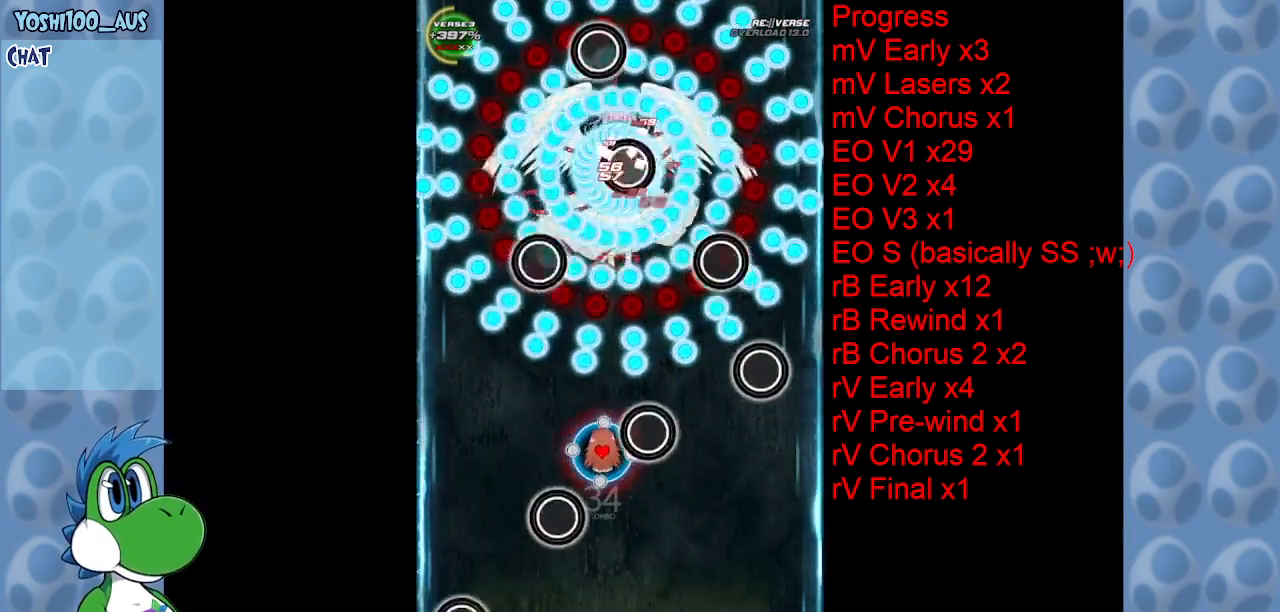
{"keys": [], "events": [[33, "up", "up"], [83, "x", "up"], [316, "right", "down"], [316, "x", "down"], [400, "right", "up"], [450, "x", "up"]]}
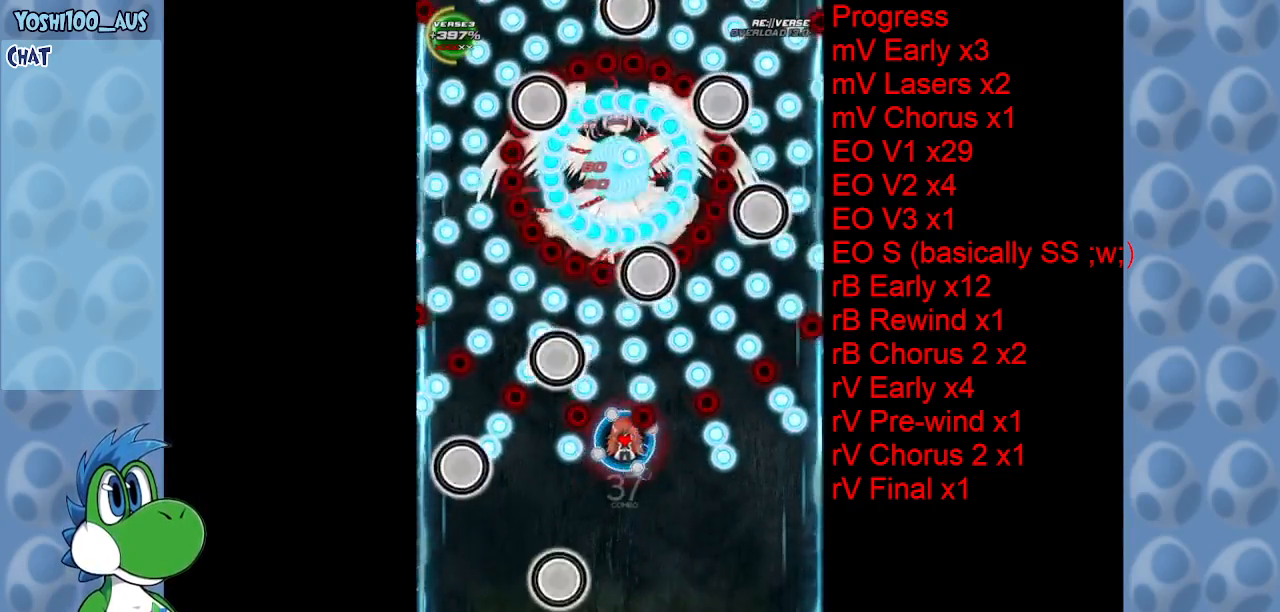
{"keys": [], "events": [[200, "left", "down"], [233, "down", "down"], [233, "x", "down"], [283, "left", "up"], [283, "right", "down"], [333, "down", "up"], [333, "right", "up"], [383, "x", "up"]]}
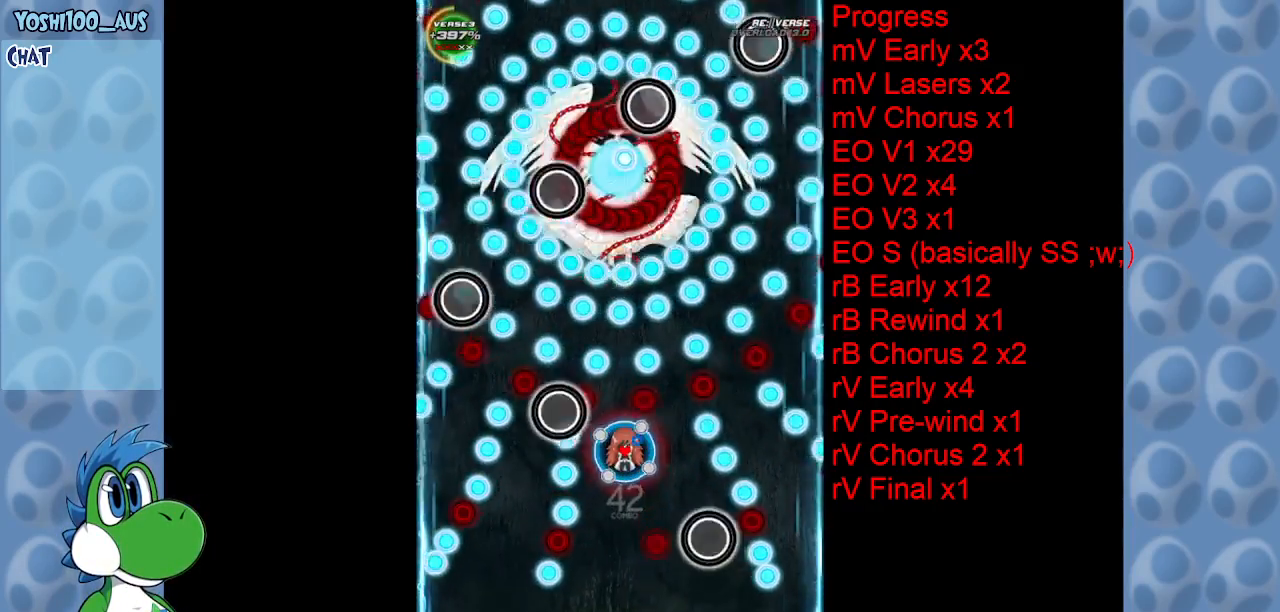
{"keys": ["left", "x"], "events": [[116, "left", "down"], [116, "x", "down"], [166, "left", "up"], [250, "x", "up"], [433, "left", "down"], [483, "x", "down"]]}
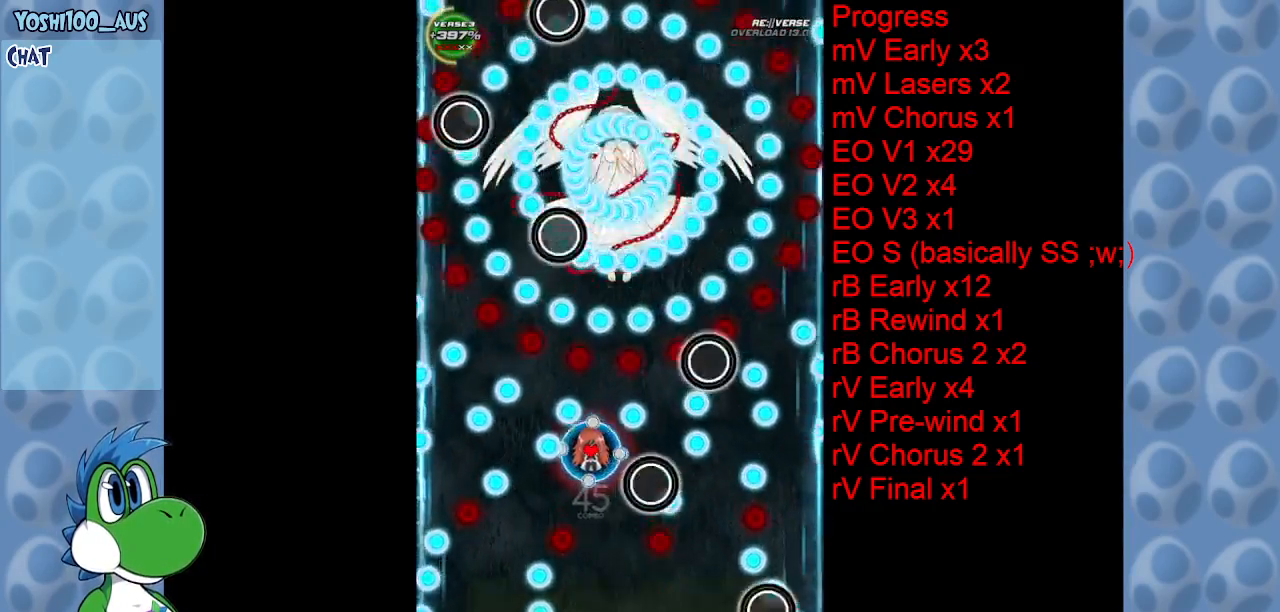
{"keys": [], "events": [[33, "left", "up"], [83, "right", "down"], [116, "right", "up"], [116, "x", "up"], [366, "left", "down"], [366, "x", "down"], [466, "left", "up"], [500, "x", "up"]]}
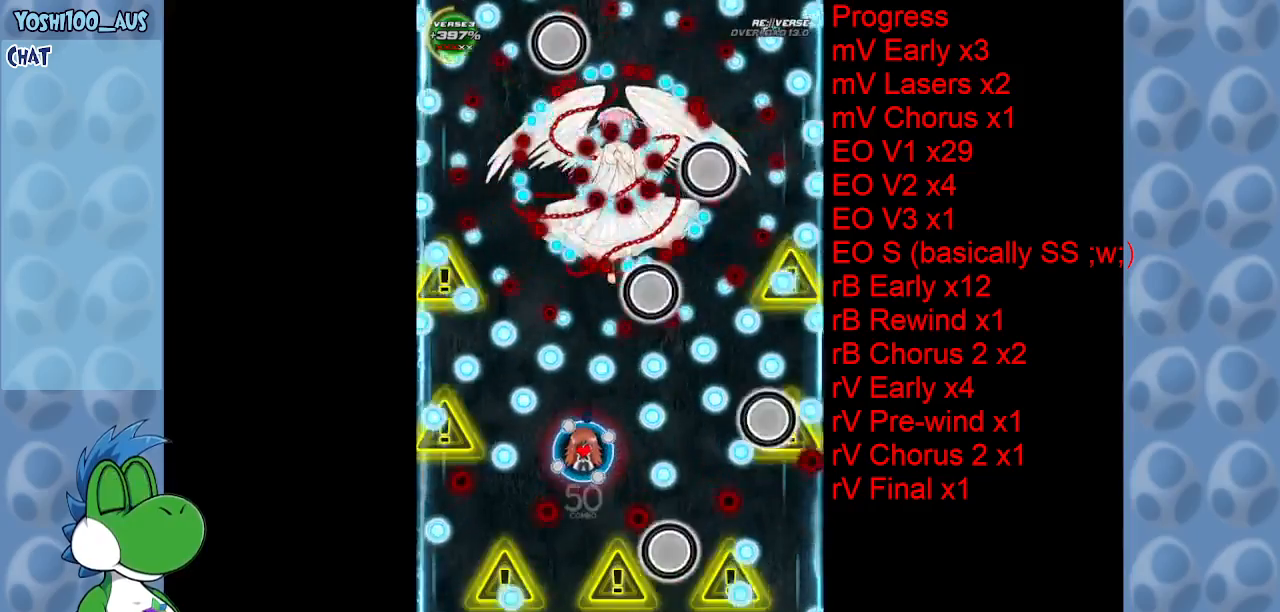
{"keys": [], "events": [[250, "x", "down"], [333, "right", "down"], [416, "right", "up"], [416, "x", "up"]]}
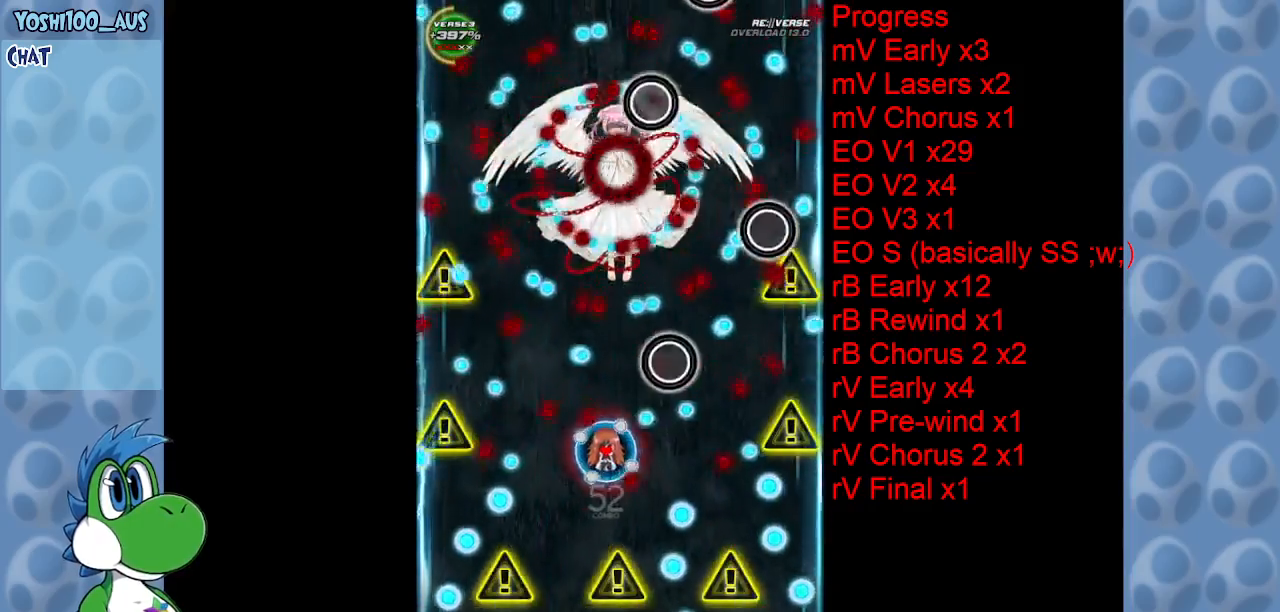
{"keys": ["down"], "events": [[16, "right", "down"], [116, "down", "down"], [166, "z", "down"], [216, "left", "down"], [216, "right", "up"], [300, "z", "up"], [350, "left", "up"]]}
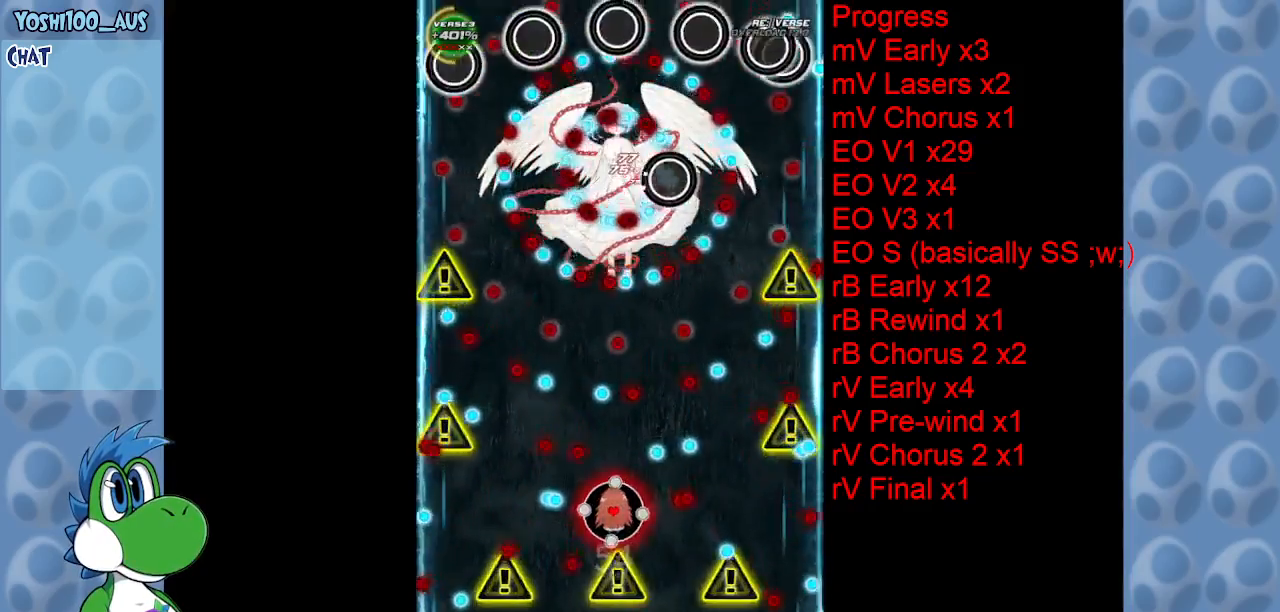
{"keys": ["right", "up", "x"], "events": [[33, "z", "down"], [83, "left", "down"], [133, "z", "up"], [216, "down", "up"], [216, "left", "up"], [316, "left", "down"], [366, "up", "down"], [366, "x", "down"], [400, "left", "up"], [500, "right", "down"]]}
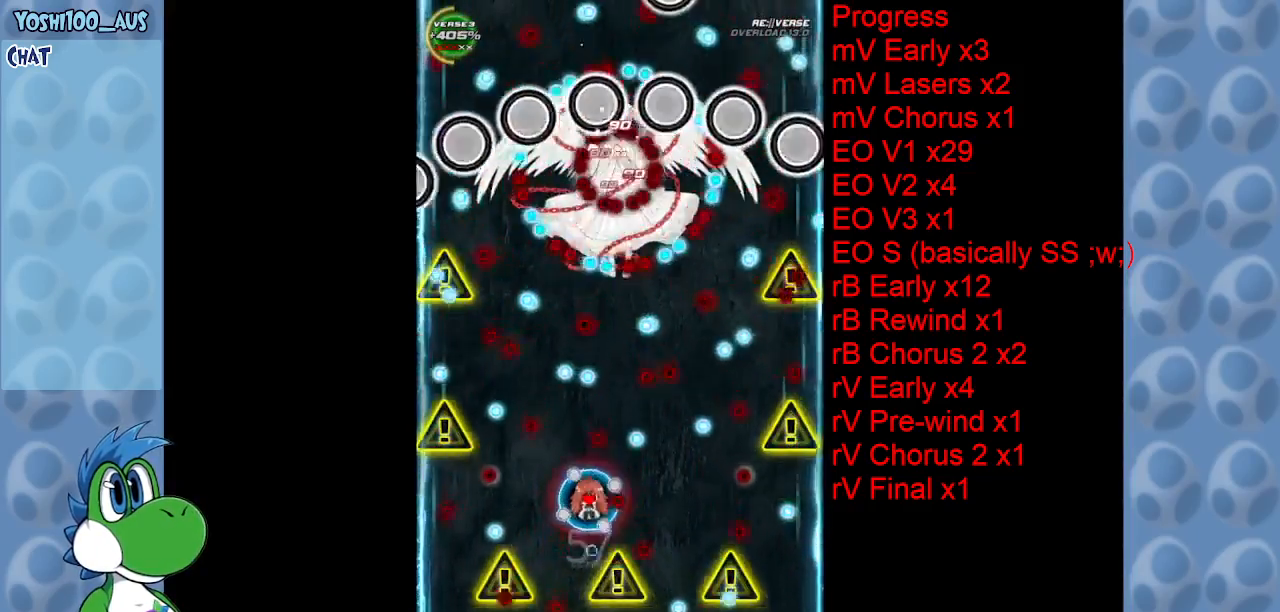
{"keys": ["down"], "events": [[50, "x", "up"], [83, "up", "up"], [233, "z", "down"], [283, "left", "down"], [333, "right", "up"], [366, "down", "down"], [416, "z", "up"], [483, "left", "up"]]}
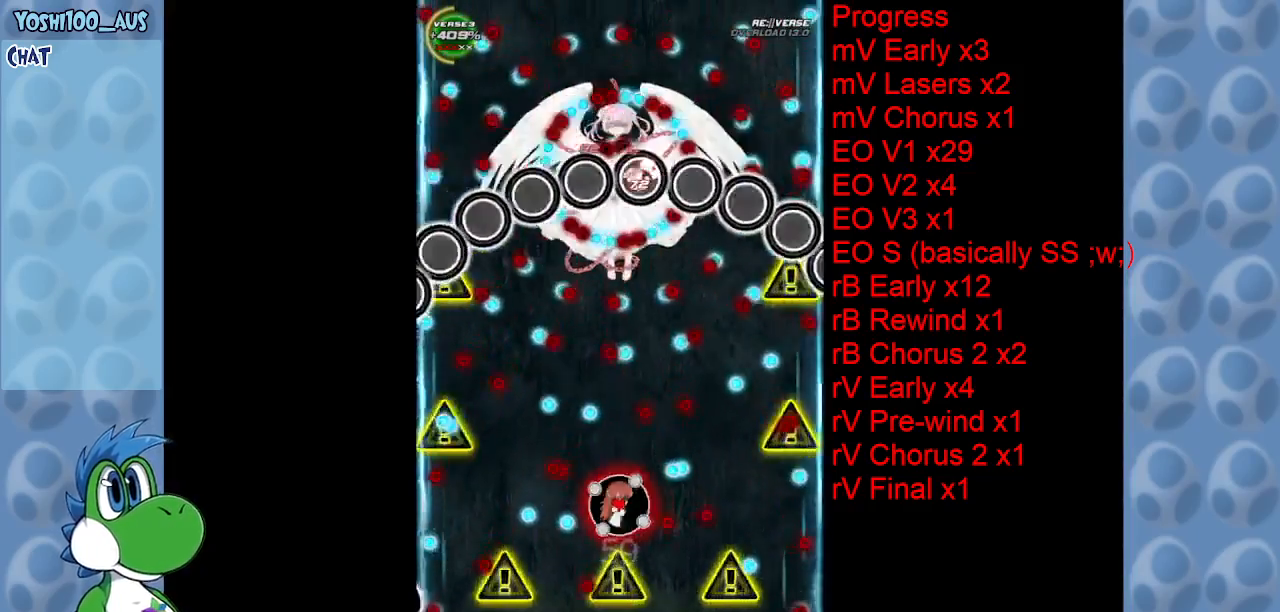
{"keys": ["up", "x"], "events": [[116, "z", "down"], [266, "z", "up"], [300, "down", "up"], [433, "up", "down"], [483, "x", "down"]]}
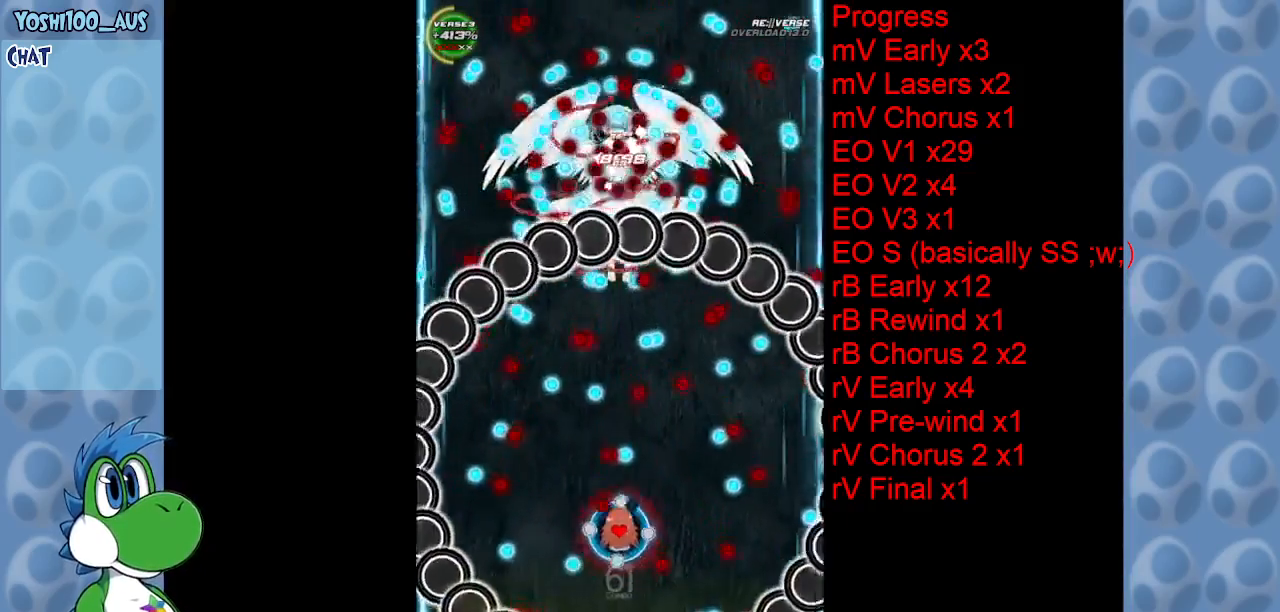
{"keys": ["right"], "events": [[183, "x", "up"], [266, "left", "down"], [366, "left", "up"], [366, "up", "up"], [416, "z", "down"], [450, "right", "down"], [500, "z", "up"]]}
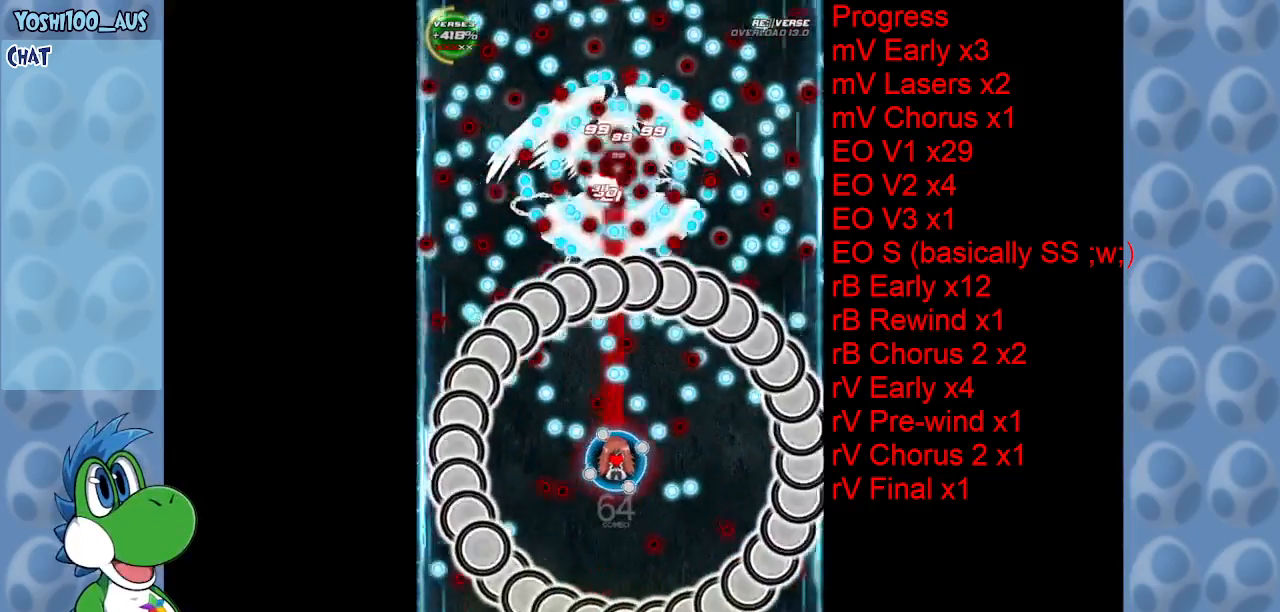
{"keys": ["down"], "events": [[50, "down", "down"], [100, "down", "up"], [100, "right", "up"], [183, "down", "down"], [183, "right", "down"], [233, "c", "down"], [383, "c", "up"], [416, "right", "up"]]}
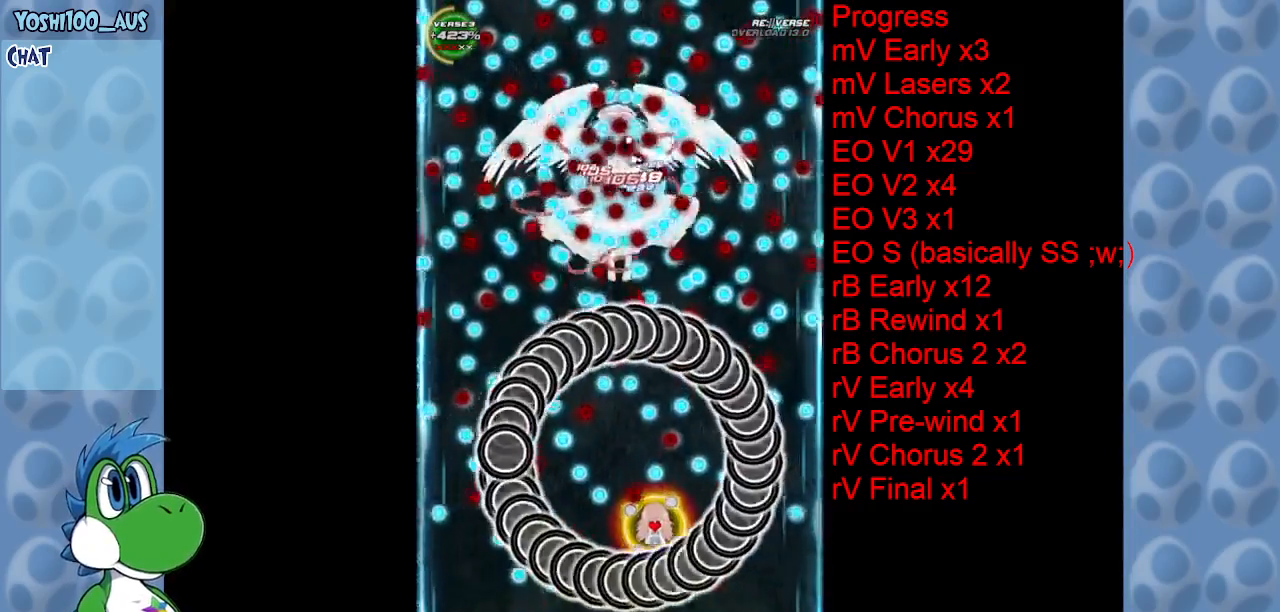
{"keys": ["right", "x"], "events": [[100, "z", "down"], [300, "z", "up"], [433, "down", "up"], [433, "x", "down"], [483, "right", "down"]]}
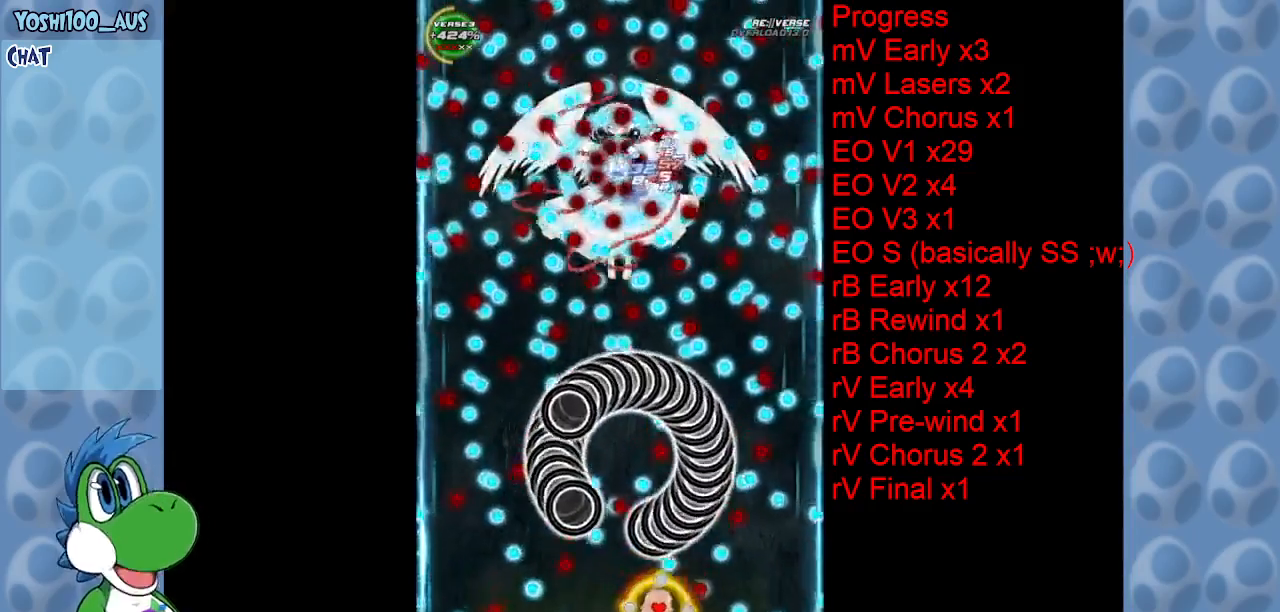
{"keys": [], "events": [[116, "x", "up"], [266, "right", "up"], [366, "z", "down"], [500, "z", "up"]]}